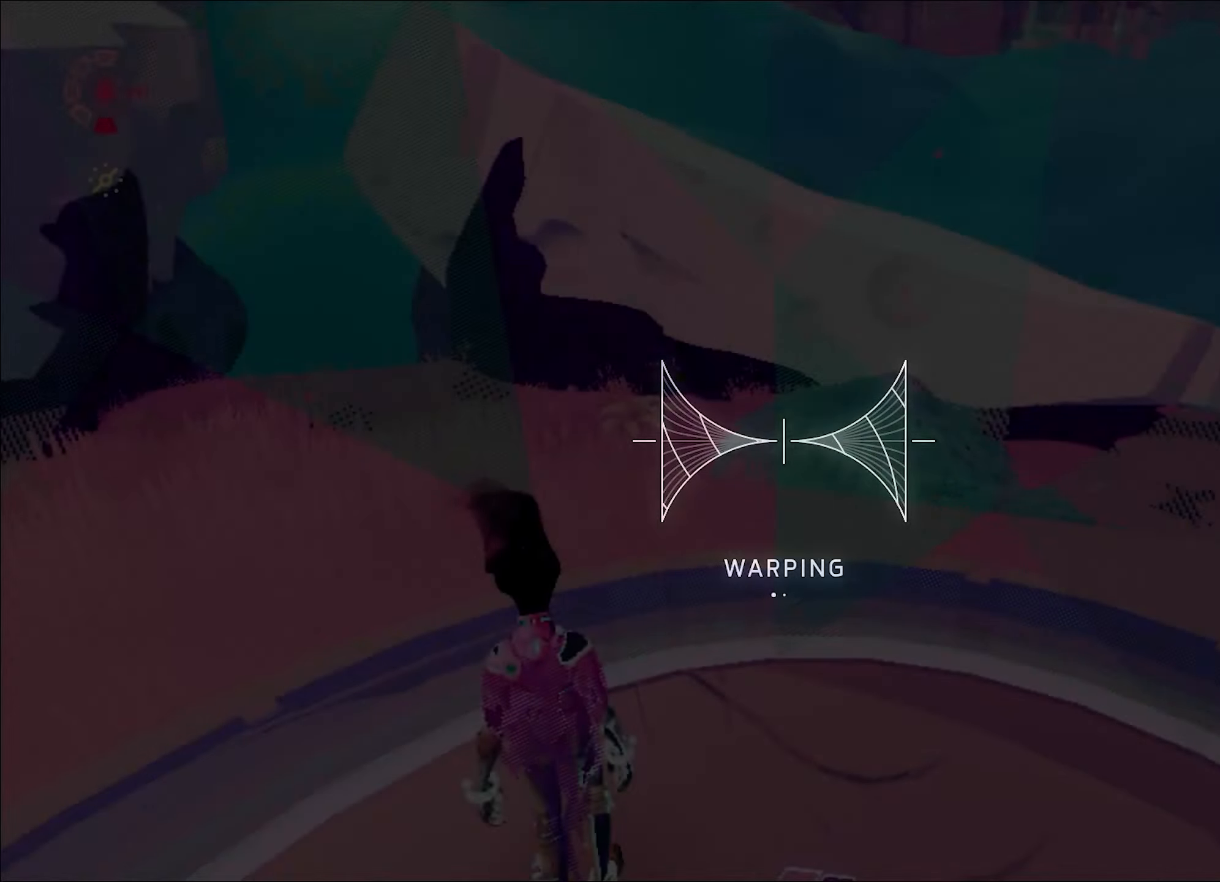
Gameplay with keyboard and mouse; each line is a JSON object with the keys and mouse buttons held at the frame after it. "events" lists presses ("down") and releases ("up") of "1", "2", "3", "4", "a", "alt", "c", "caps_lock", "ctrl", "d", "e", "escape", "f", "q", "r", "s", "shift", "space", "t", "tab", "w", "x", "z", "mouse_left", "mouse_wheel", "mouse_right", "mouse_mb4" and "mouse_mb5" between this image and that frame as [ms after this image, input, new state], when the widget could be followed in between. "mouse_left", "mouse_wheel", "mouse_right", "mouse_mb4", "mouse_mb5" = the "left", "wheel", "right", "mb4", "mb5" buttons of the "mouse" list. No other keys are recorded. "wheel" means that the mouse wheel is clicked or scrolled. Mouse movement is not recorded.
{"keys": [], "mouse": [], "events": [[33, "mouse_left", "up"]]}
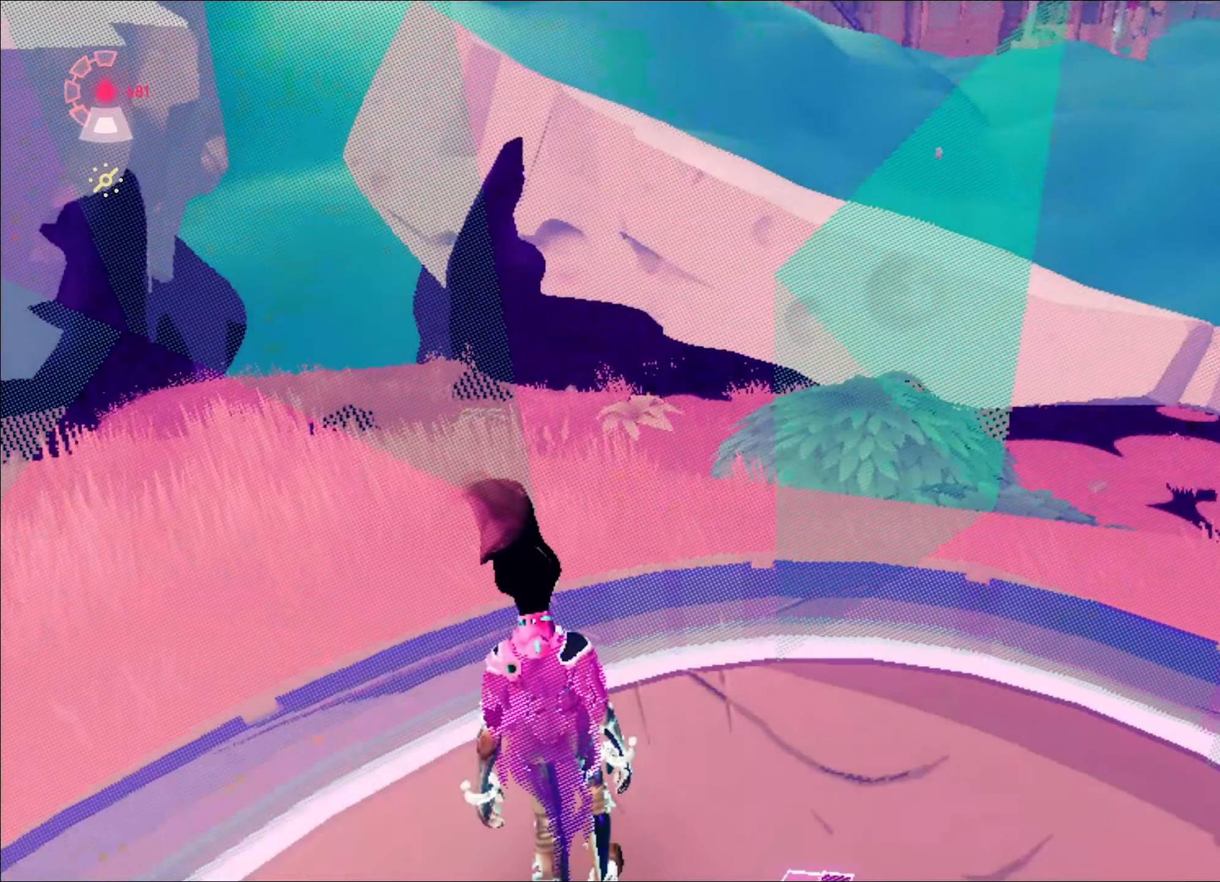
{"keys": ["w"], "mouse": ["right"], "events": [[151, "a", "down"], [151, "w", "down"], [251, "a", "up"], [384, "mouse_right", "down"], [434, "a", "down"], [484, "a", "up"]]}
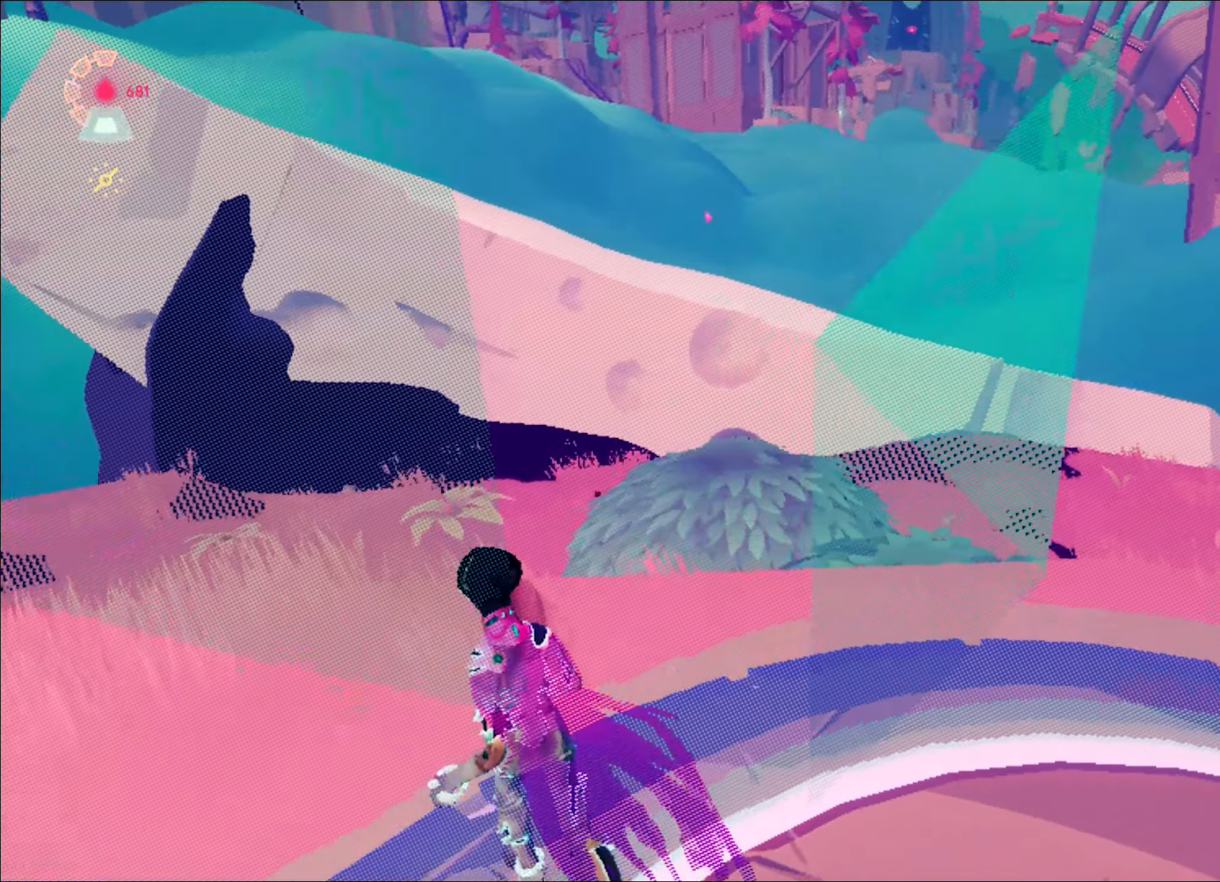
{"keys": ["shift", "w"], "mouse": ["right"], "events": [[117, "a", "down"], [167, "a", "up"], [450, "shift", "down"]]}
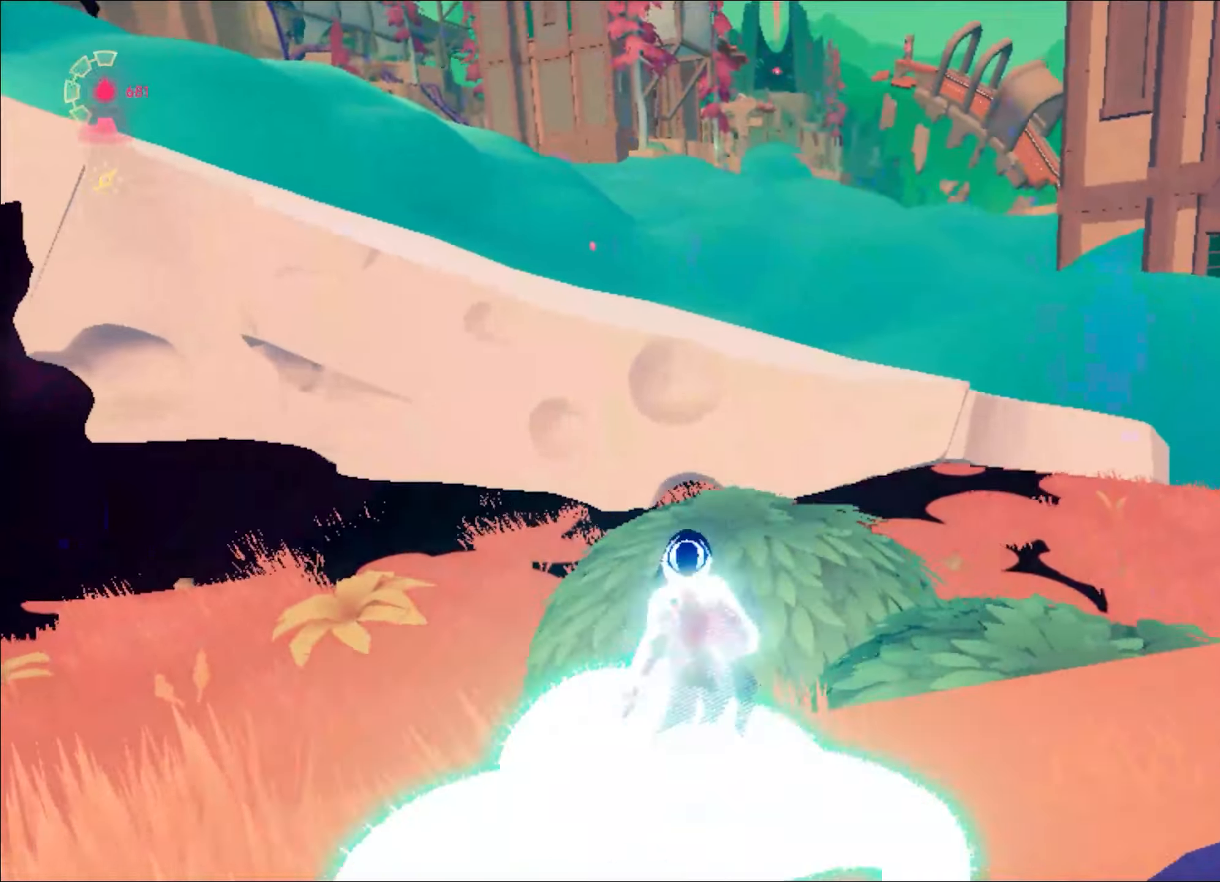
{"keys": ["shift", "w"], "mouse": ["right"], "events": [[17, "space", "down"], [484, "space", "up"]]}
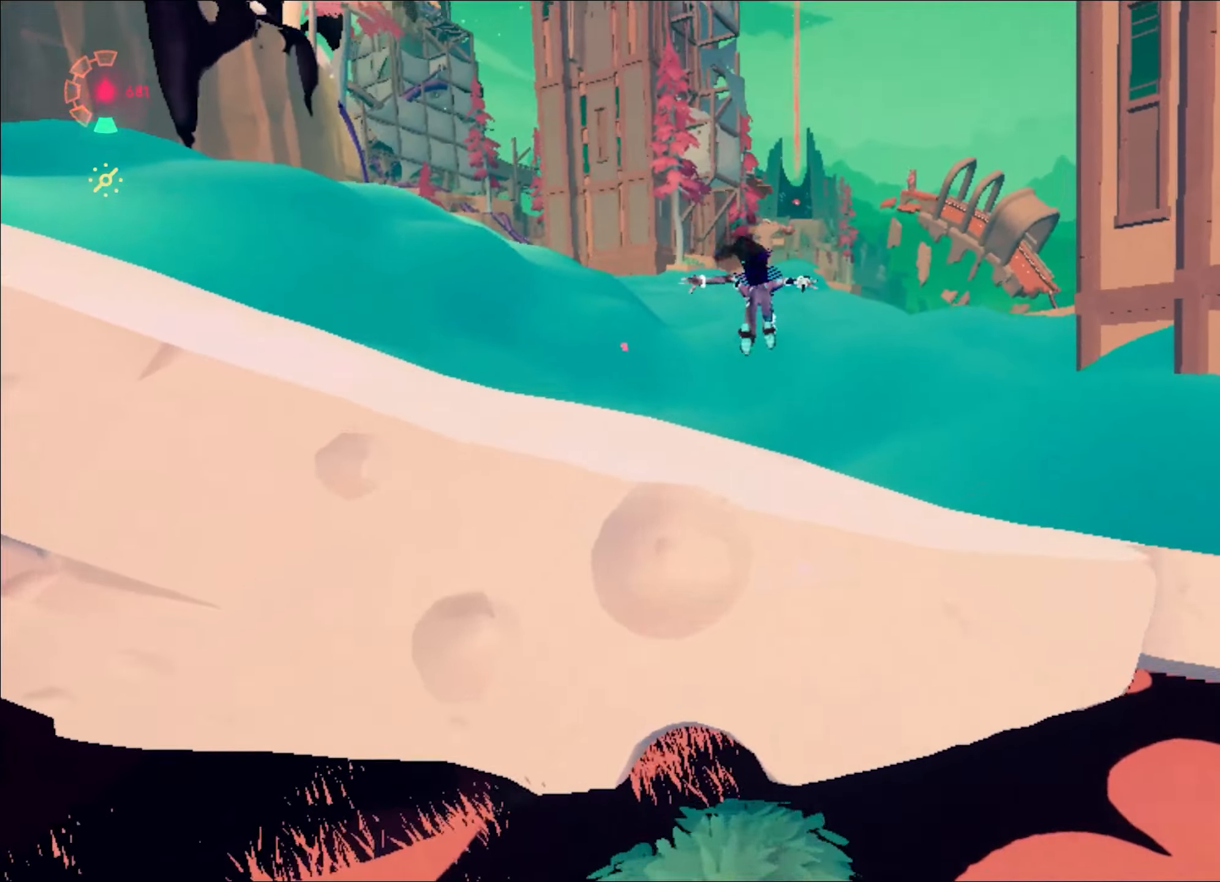
{"keys": ["w"], "mouse": ["right"], "events": [[83, "space", "down"], [167, "shift", "up"], [217, "space", "up"]]}
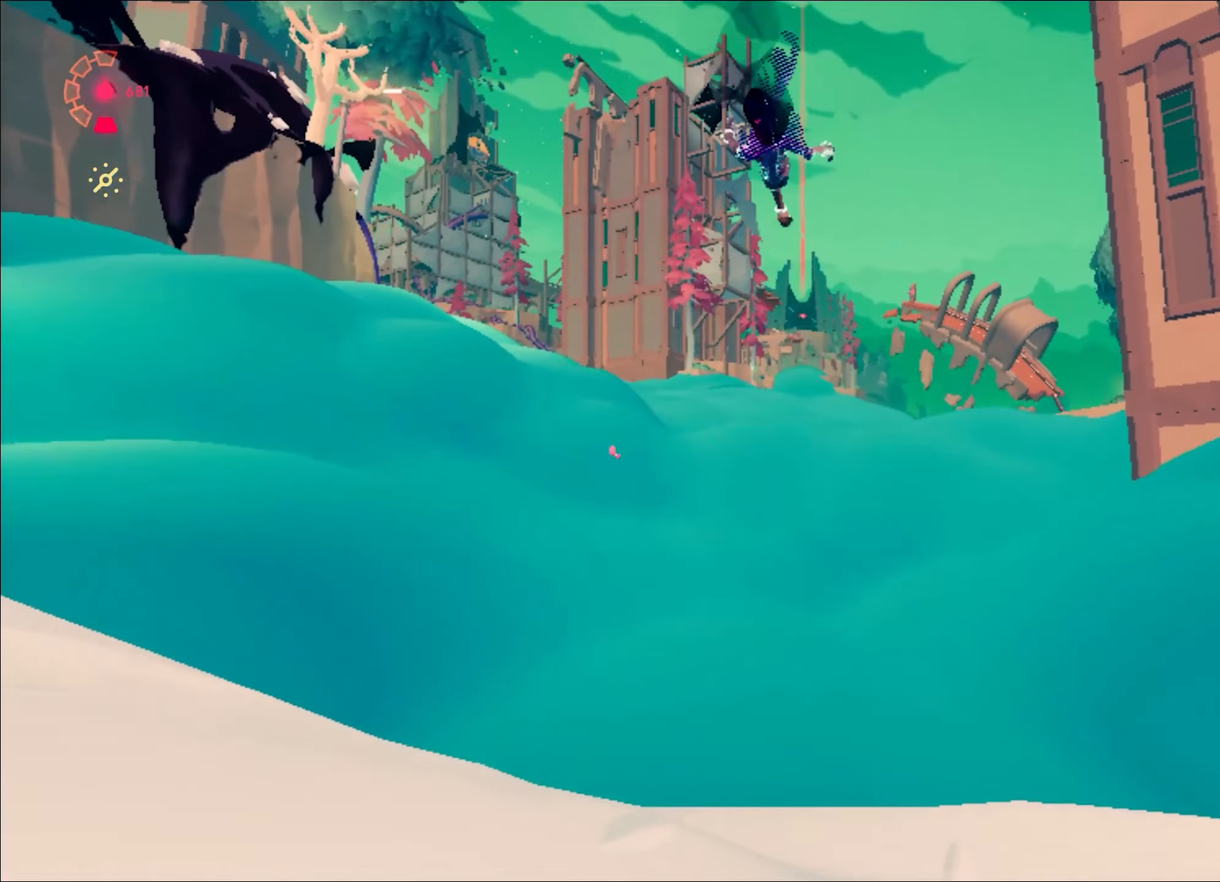
{"keys": ["a", "w"], "mouse": ["right"], "events": [[501, "a", "down"]]}
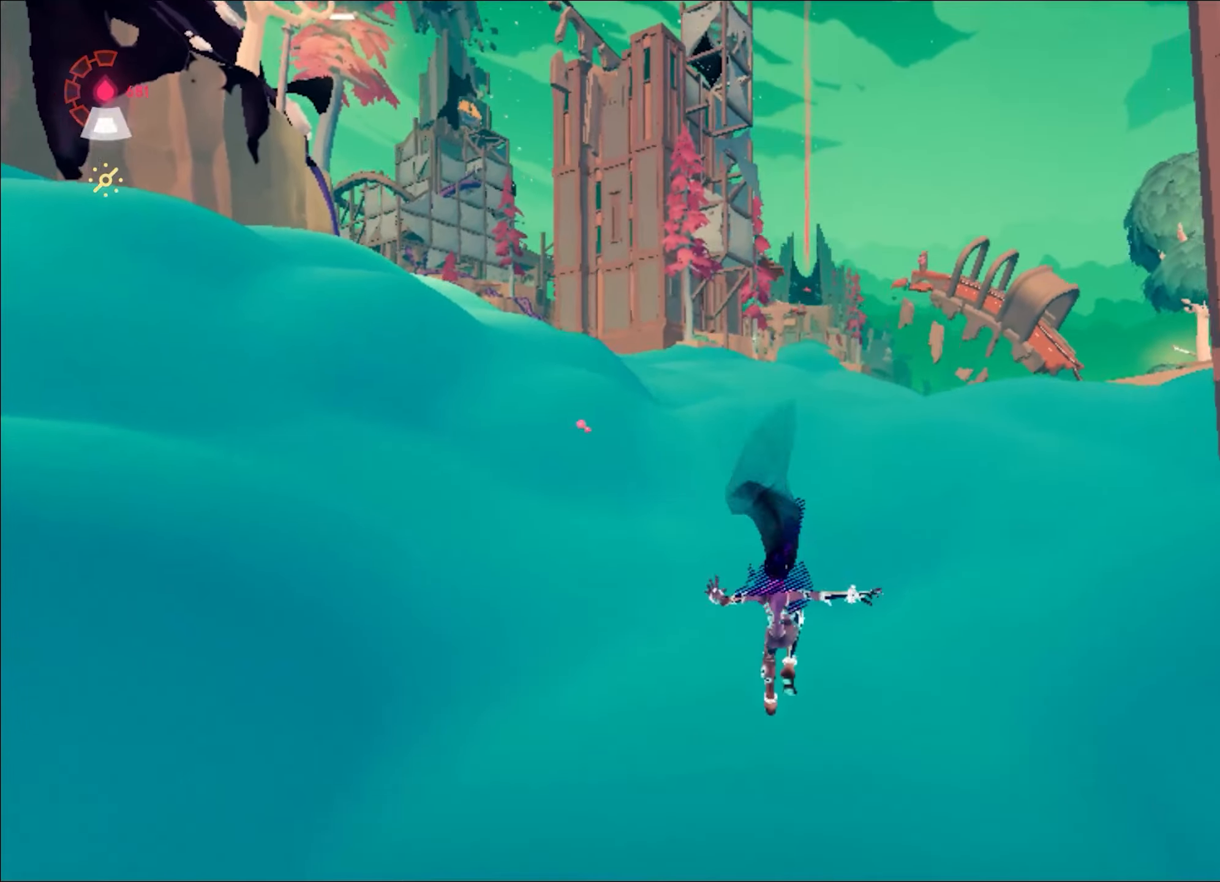
{"keys": ["shift", "w"], "mouse": ["right"], "events": [[100, "a", "up"], [467, "shift", "down"]]}
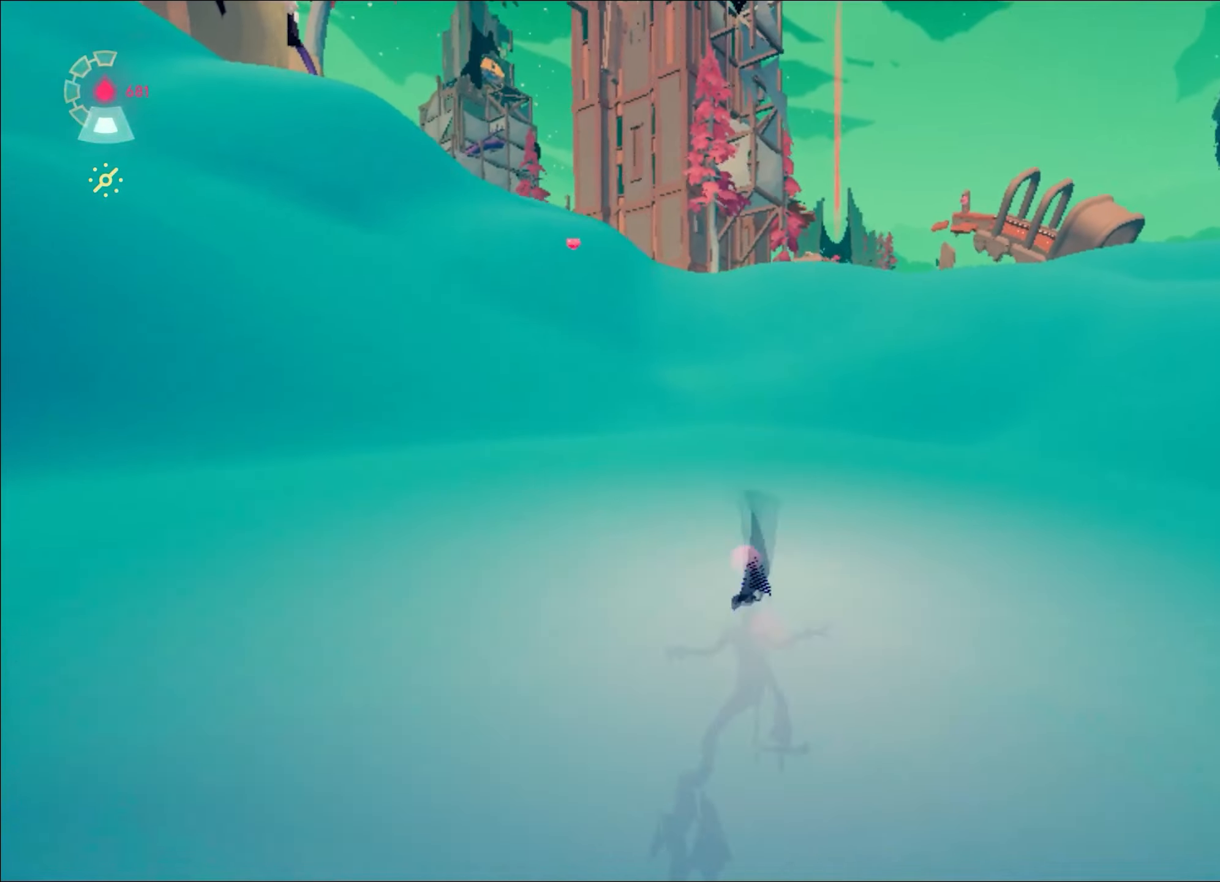
{"keys": ["shift", "space", "w"], "mouse": ["right"], "events": [[16, "space", "down"], [350, "space", "up"], [383, "space", "down"]]}
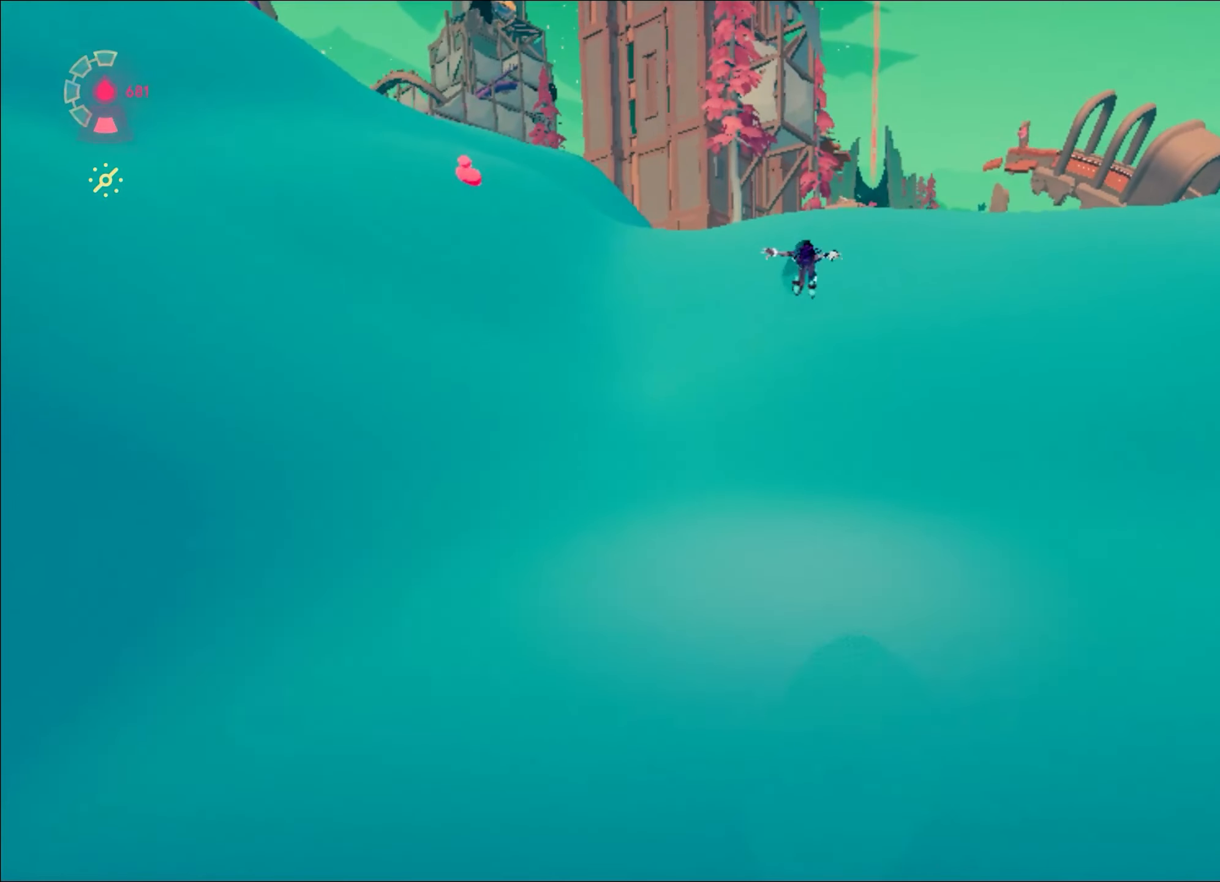
{"keys": ["w"], "mouse": ["right"], "events": [[117, "space", "up"], [317, "space", "down"], [401, "shift", "up"], [401, "space", "up"]]}
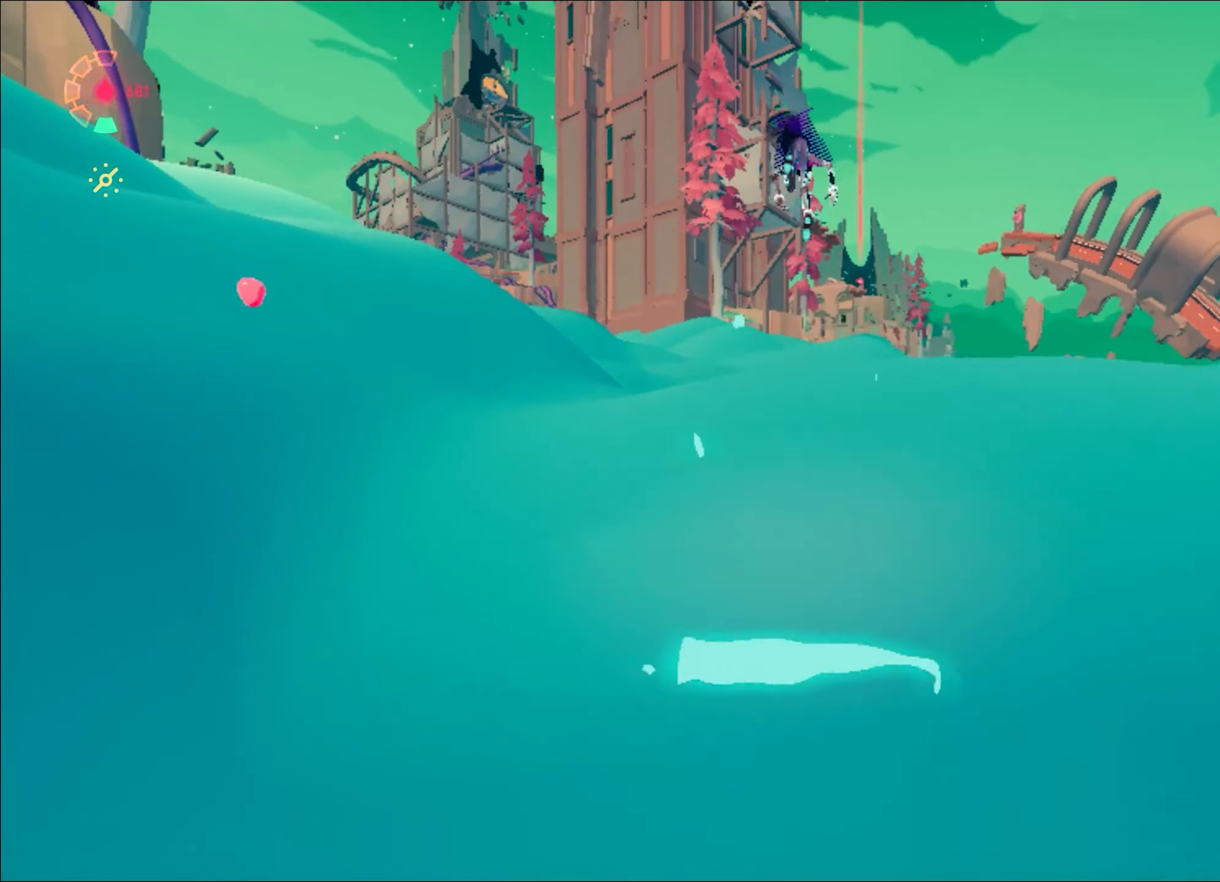
{"keys": ["w"], "mouse": ["right"], "events": []}
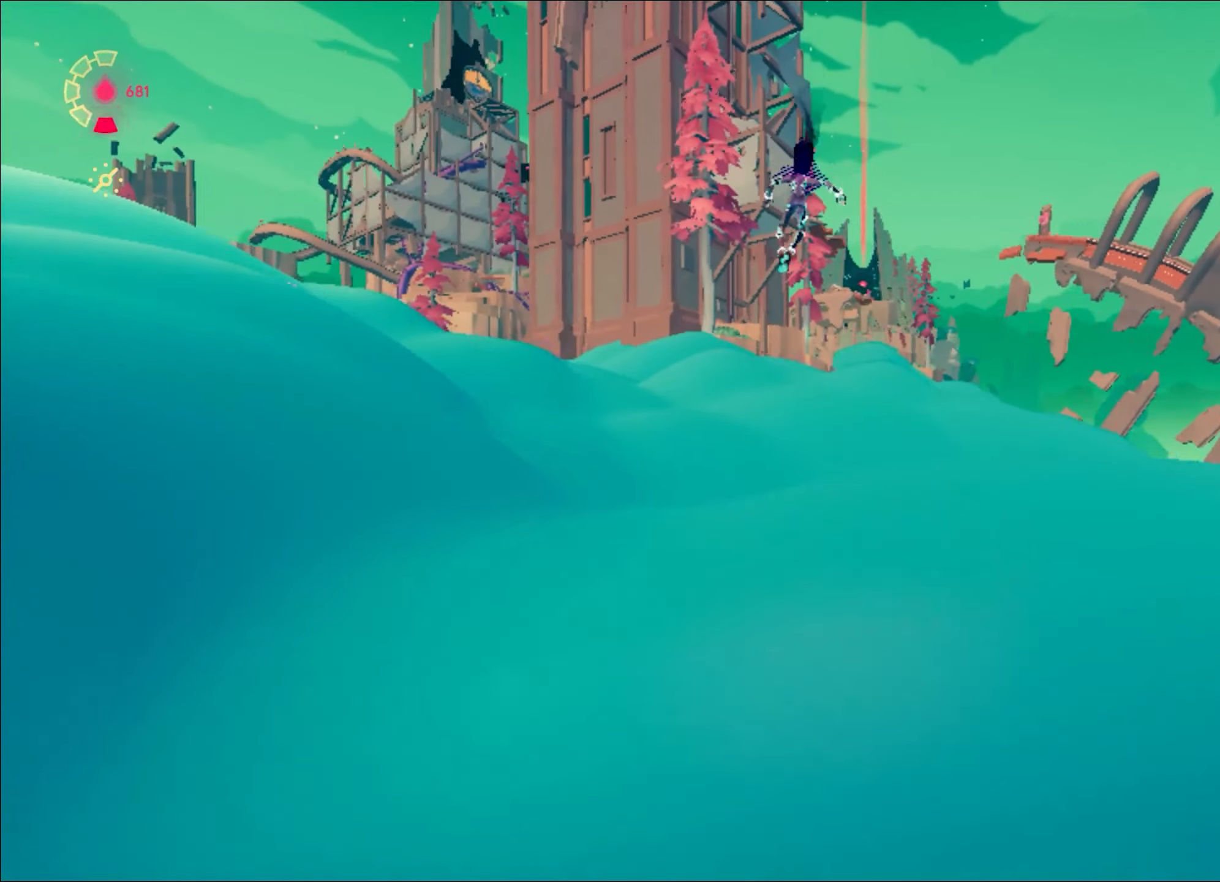
{"keys": ["w"], "mouse": ["right"], "events": [[17, "d", "down"], [300, "d", "up"]]}
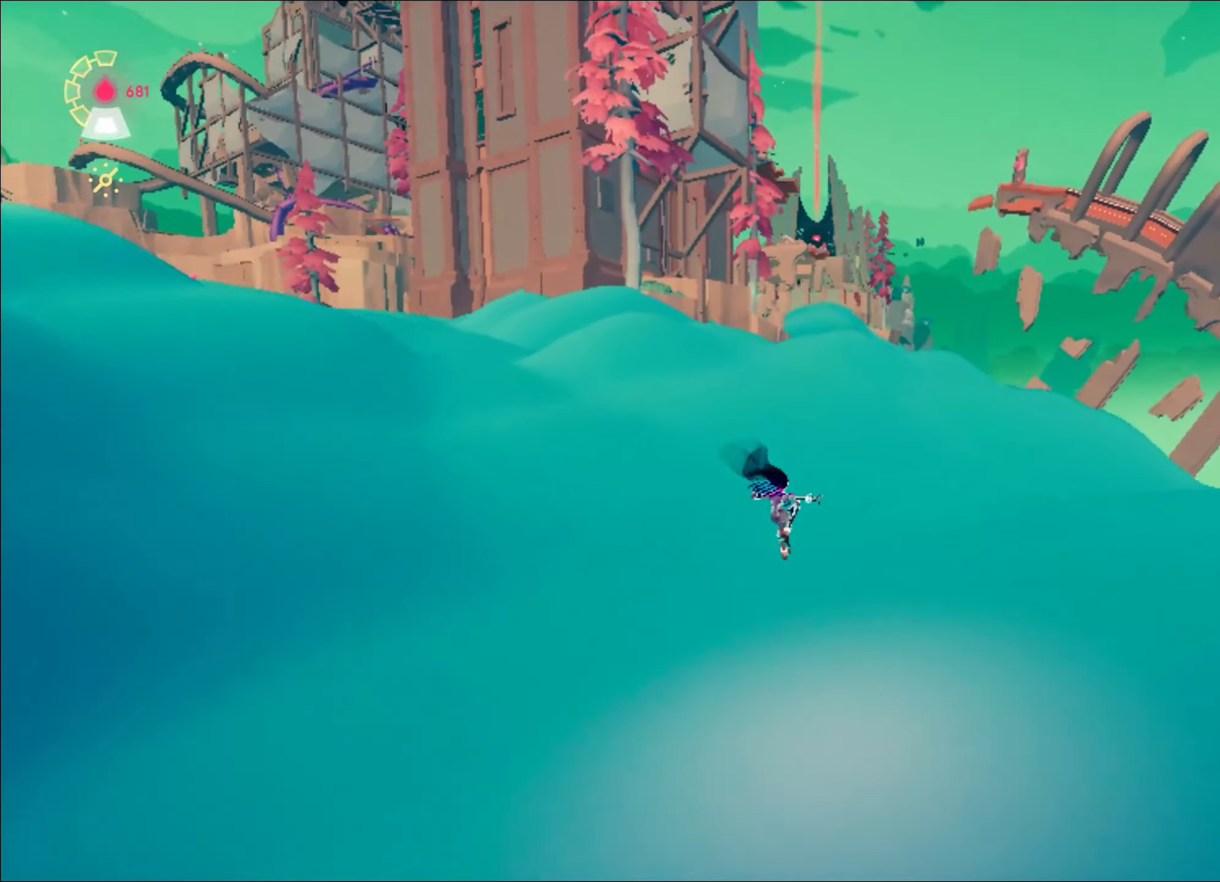
{"keys": ["shift", "w"], "mouse": ["right"], "events": [[167, "shift", "down"], [217, "space", "down"], [500, "space", "up"]]}
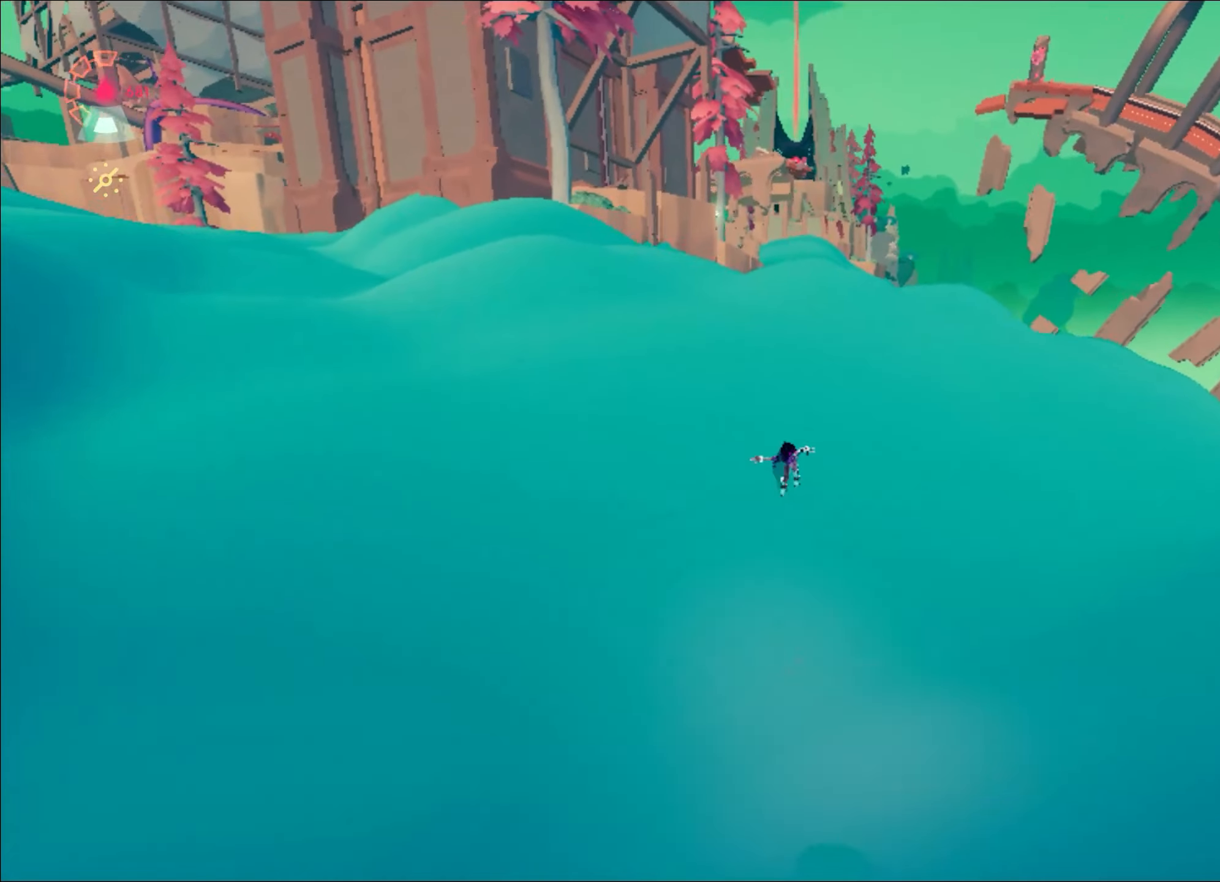
{"keys": ["shift", "w"], "mouse": ["right"], "events": [[100, "space", "down"], [367, "space", "up"]]}
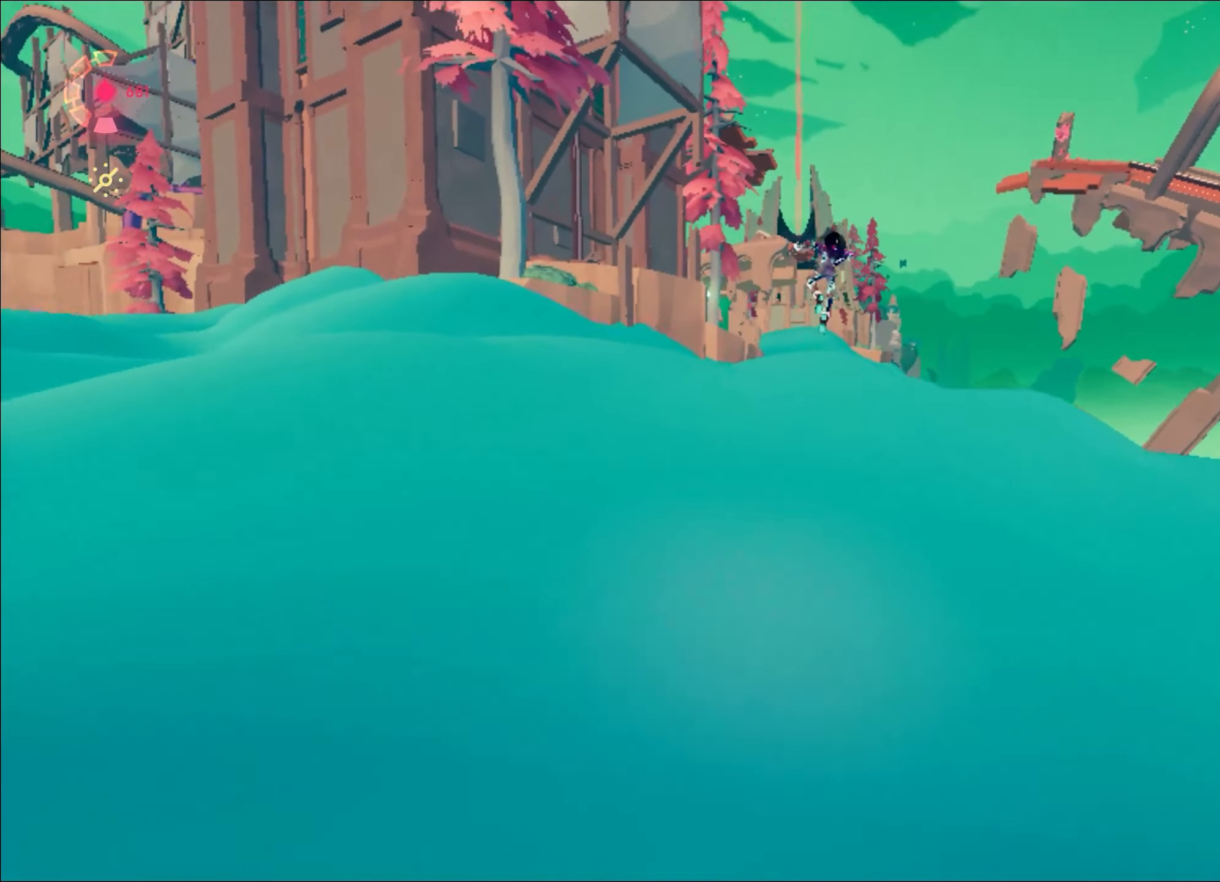
{"keys": ["w"], "mouse": ["right"], "events": [[33, "space", "down"], [83, "shift", "up"], [133, "space", "up"]]}
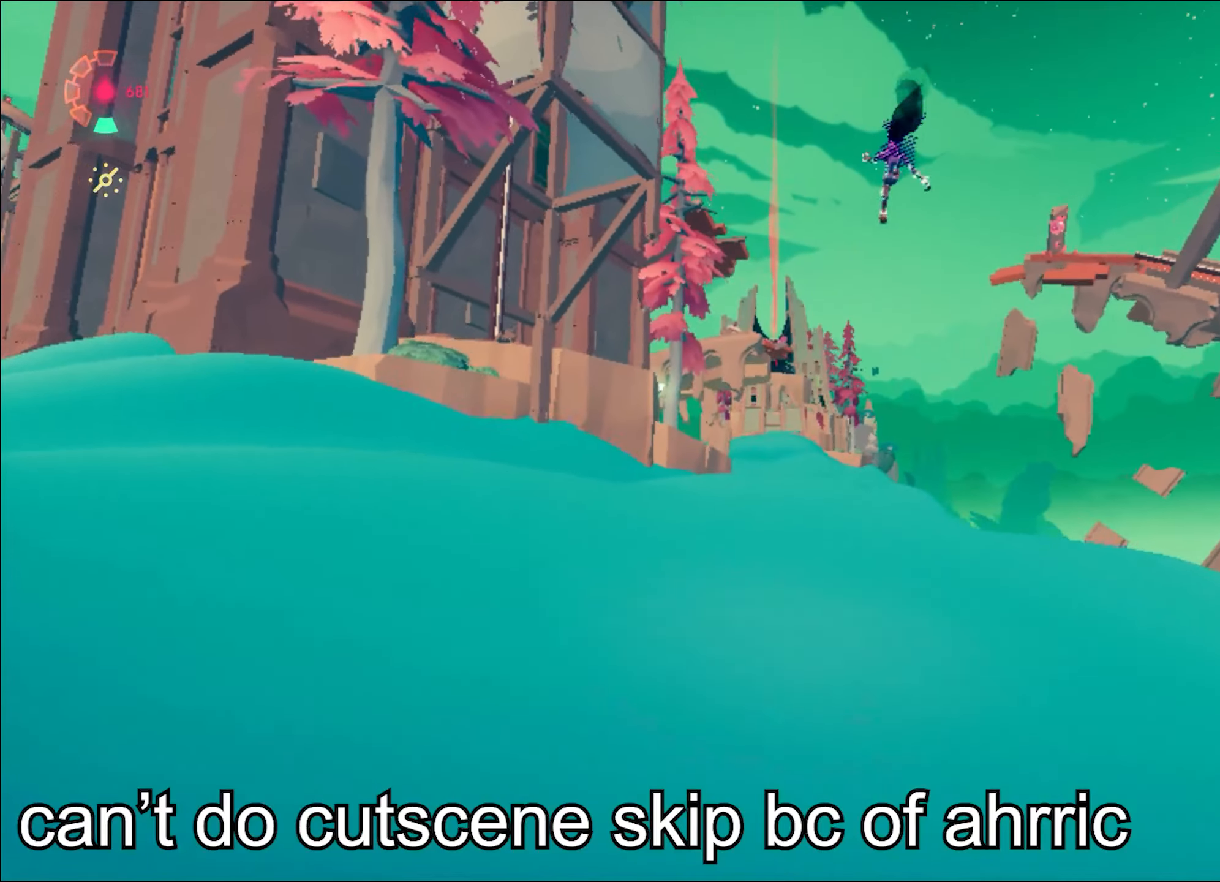
{"keys": ["w"], "mouse": ["right"], "events": [[284, "a", "down"], [334, "a", "up"]]}
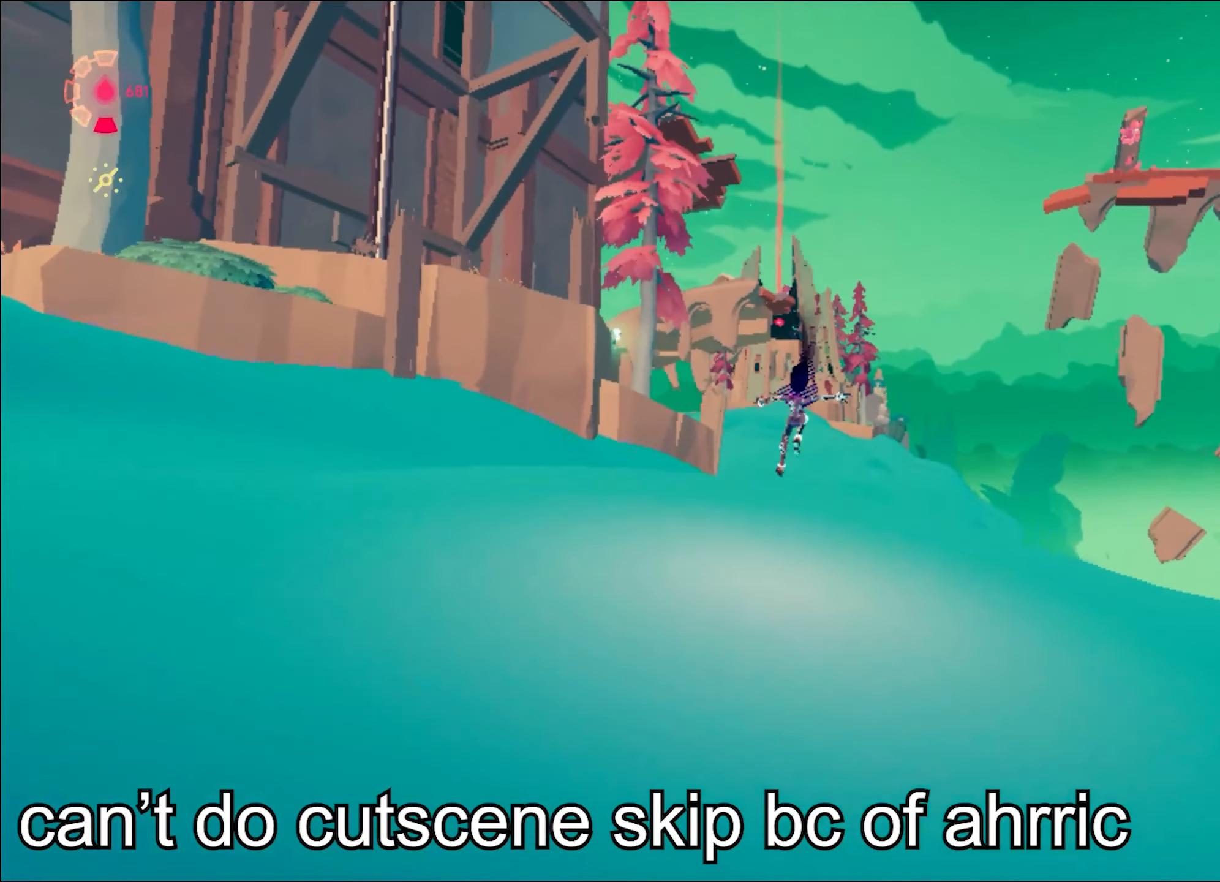
{"keys": ["shift", "space", "w"], "mouse": ["right"], "events": [[150, "shift", "down"], [200, "space", "down"]]}
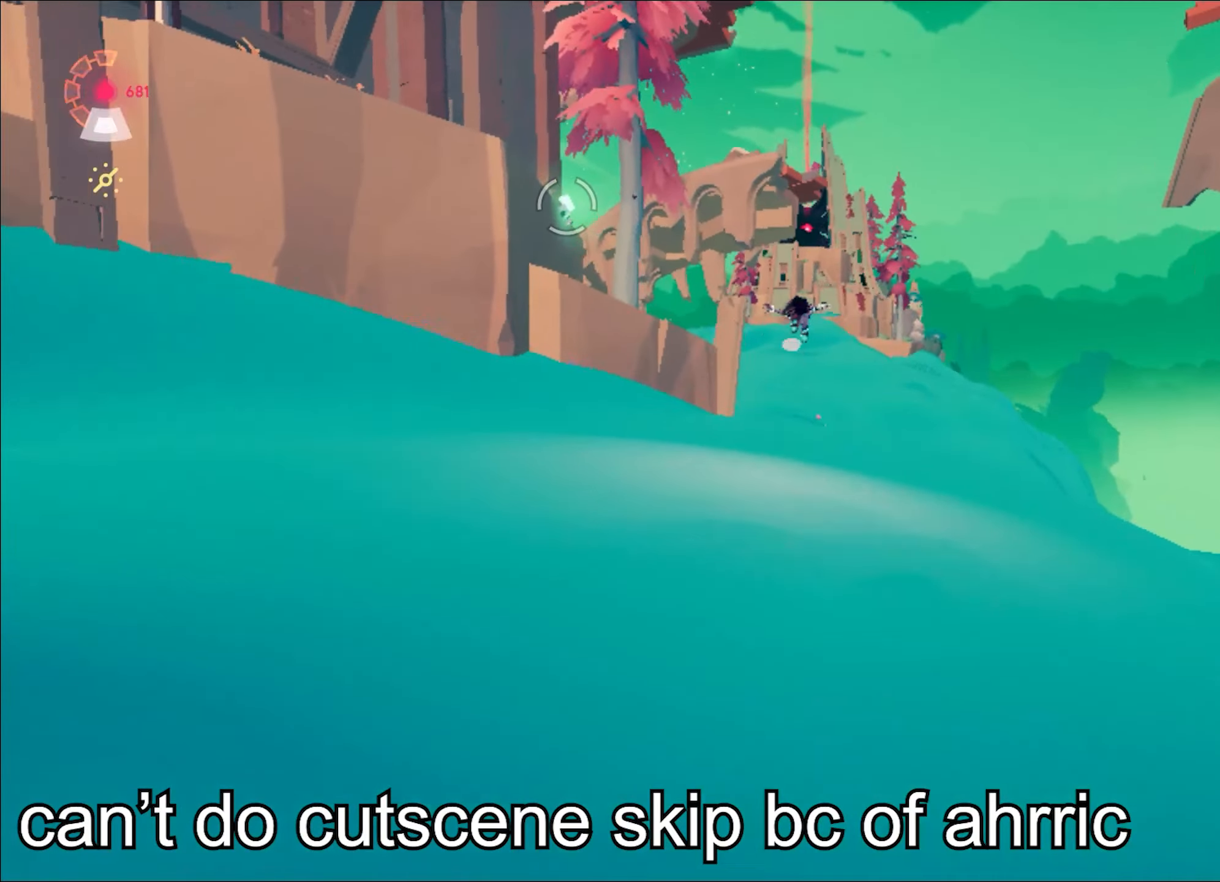
{"keys": ["shift", "w"], "mouse": ["right"], "events": [[34, "space", "up"], [117, "space", "down"], [367, "space", "up"]]}
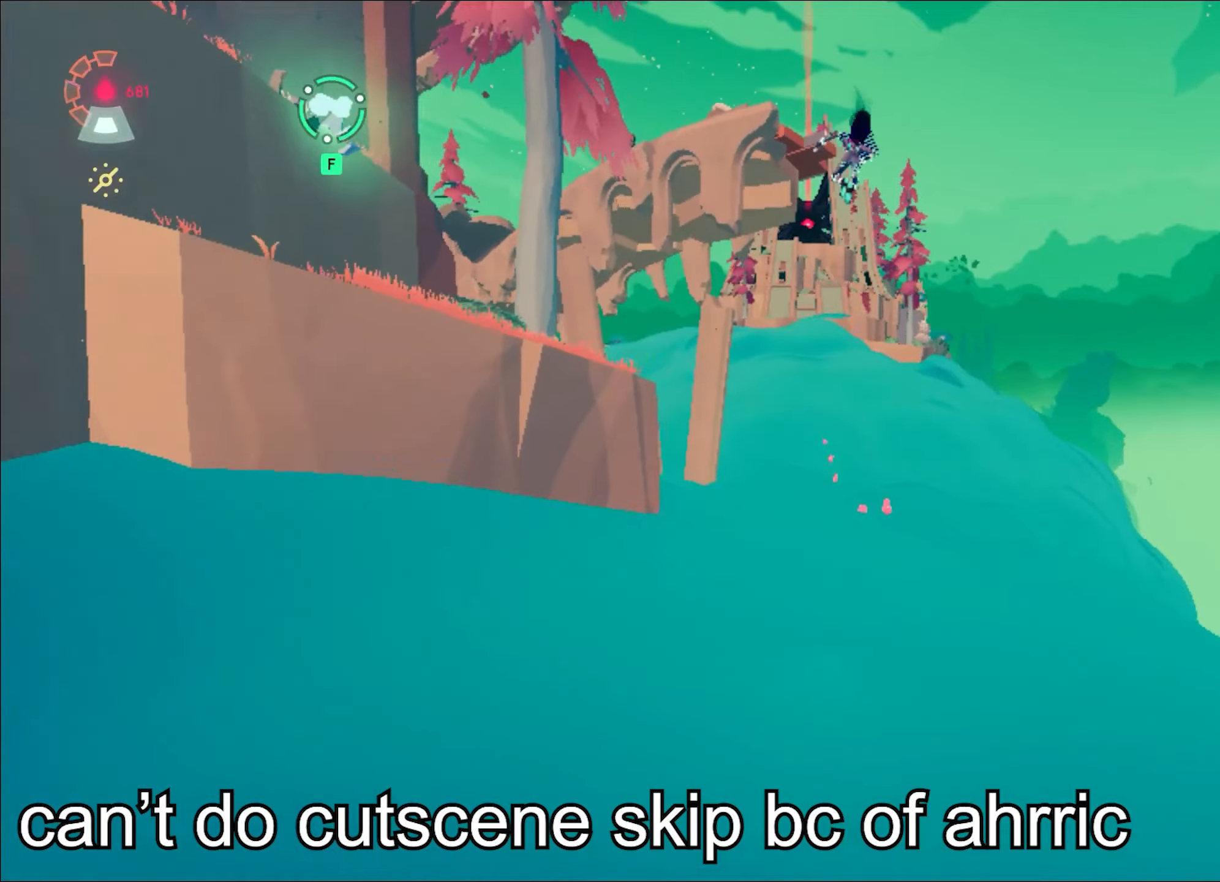
{"keys": ["w"], "mouse": ["right"], "events": [[451, "shift", "up"]]}
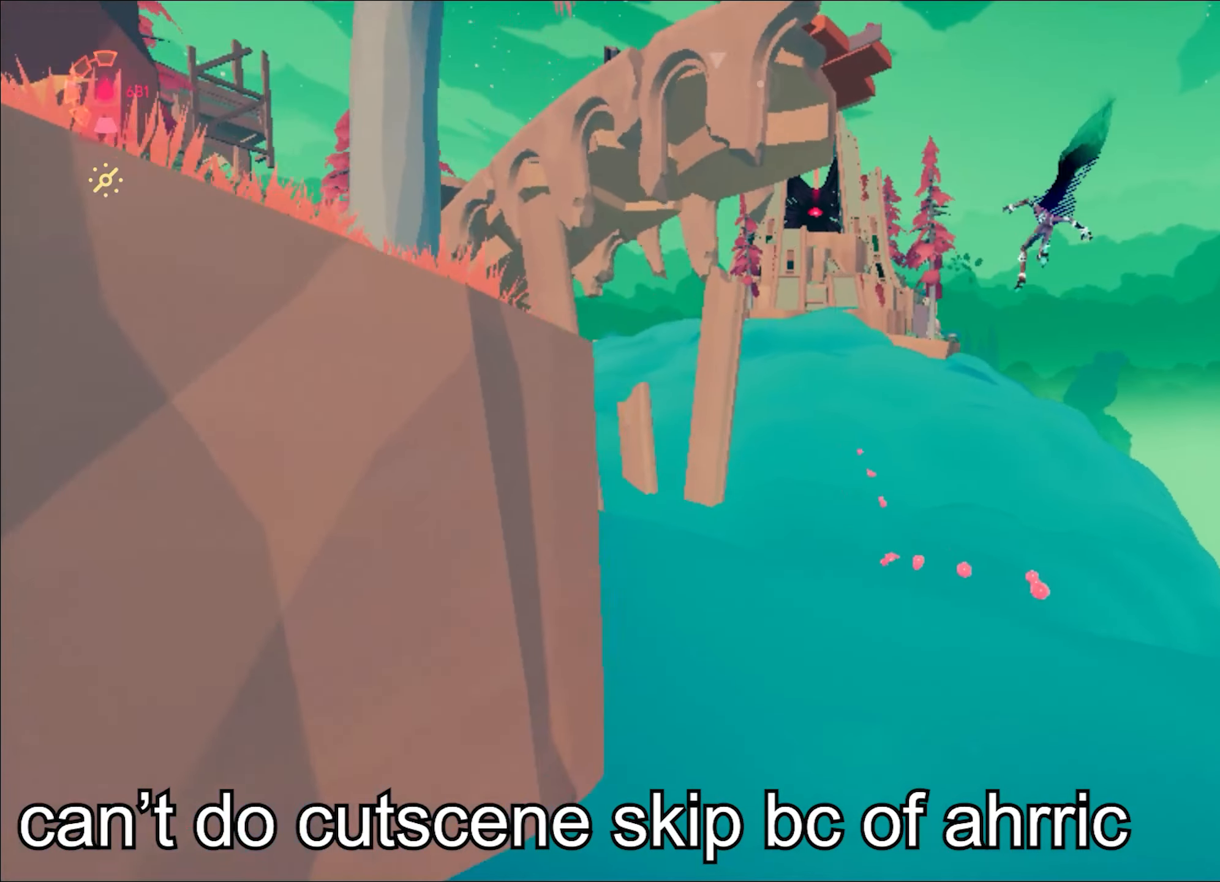
{"keys": ["w"], "mouse": ["right"], "events": [[133, "space", "down"], [183, "space", "up"]]}
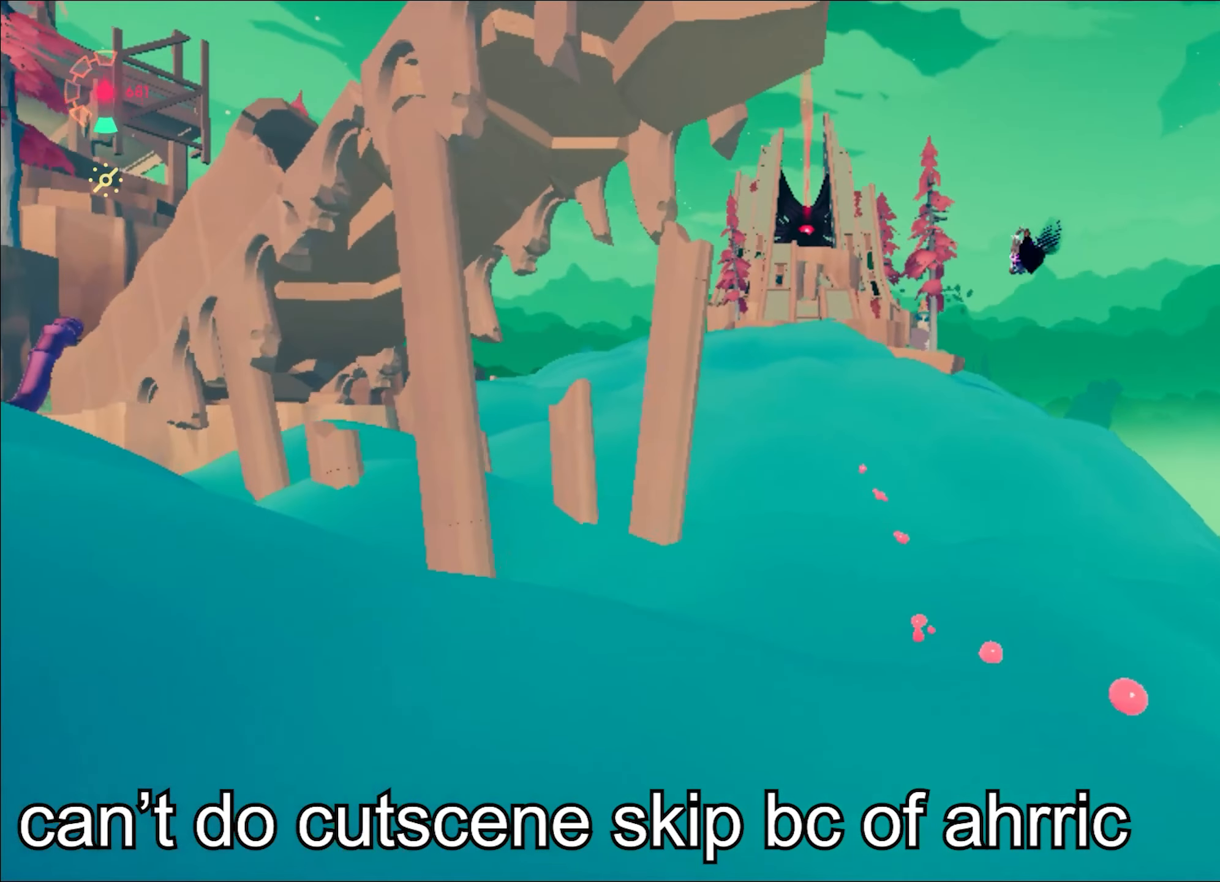
{"keys": ["d", "w"], "mouse": ["right"], "events": [[351, "d", "down"]]}
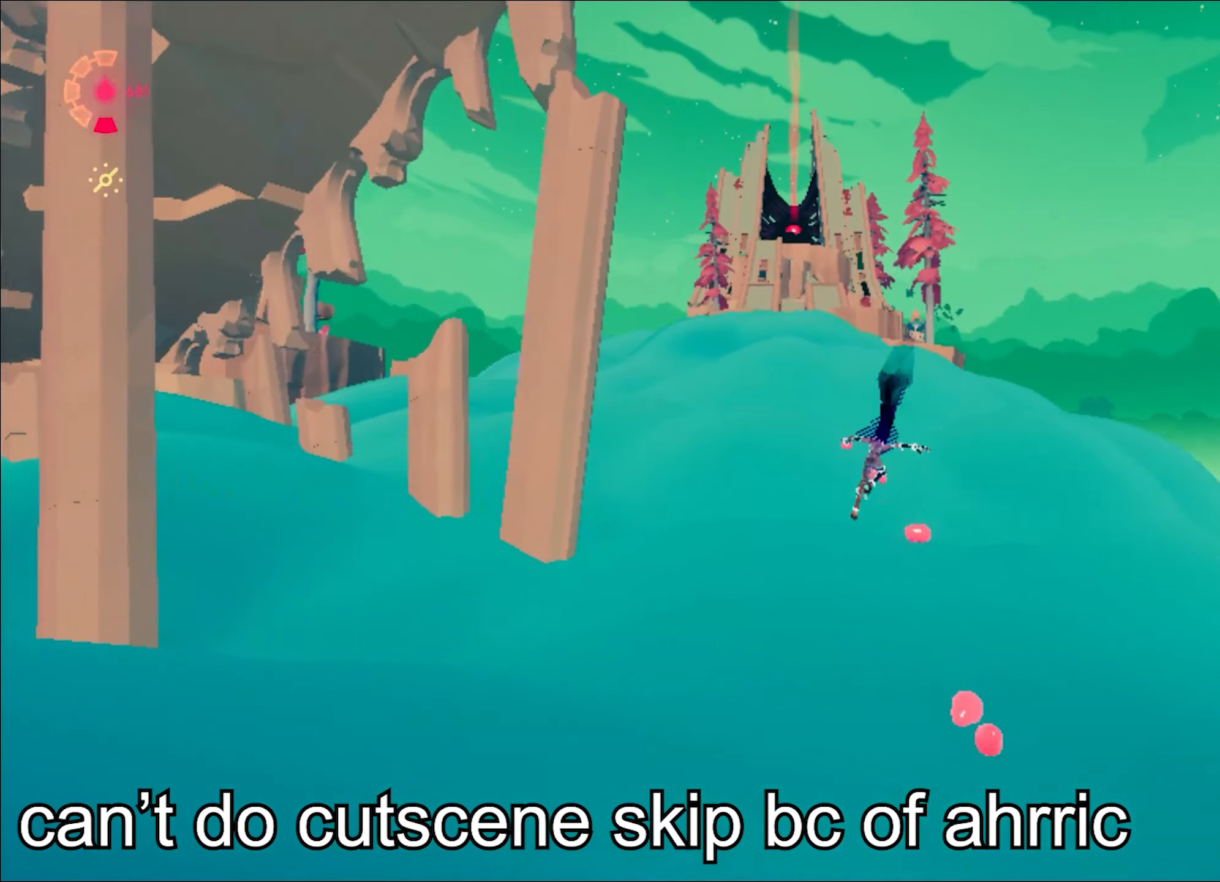
{"keys": ["shift", "space", "w"], "mouse": ["right"], "events": [[217, "d", "up"], [400, "shift", "down"], [400, "space", "down"]]}
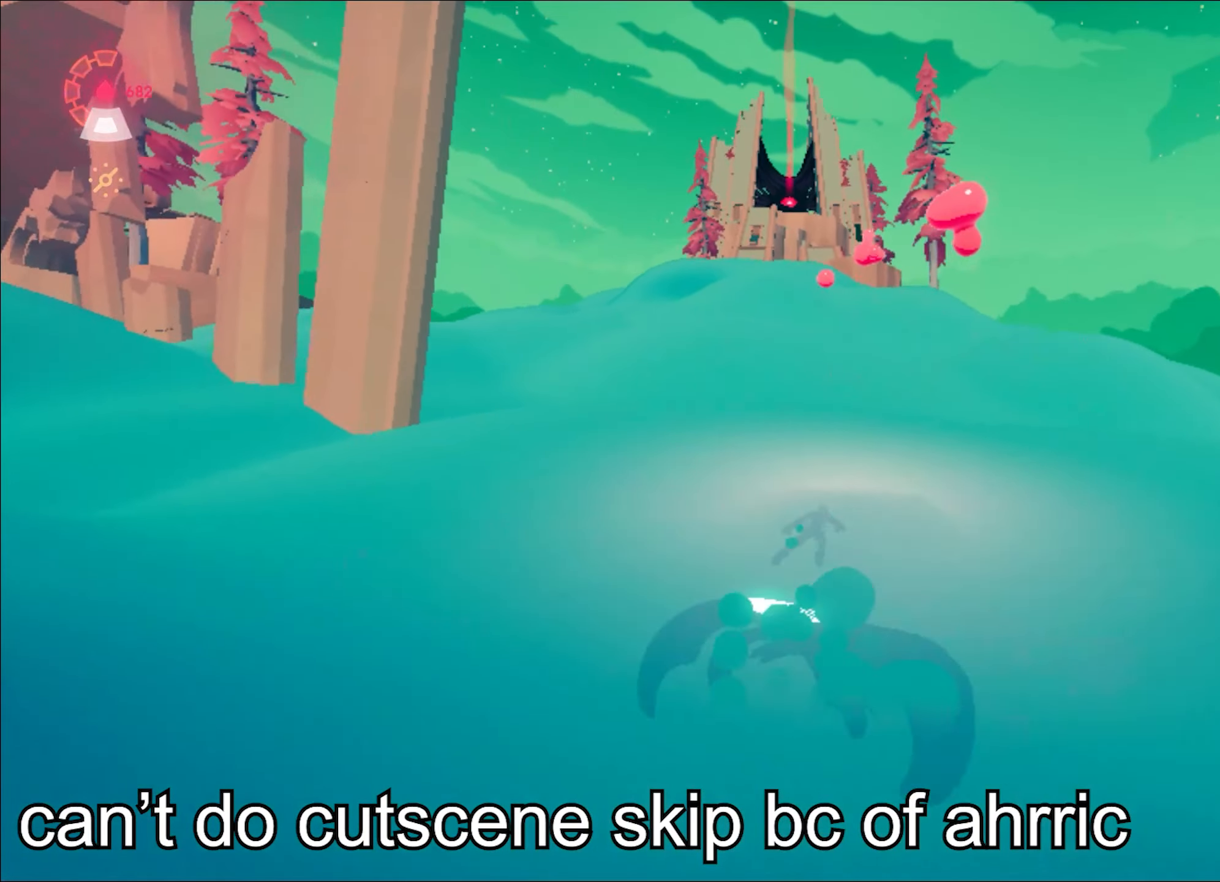
{"keys": ["shift", "space", "w"], "mouse": ["right"], "events": [[234, "space", "up"], [334, "space", "down"]]}
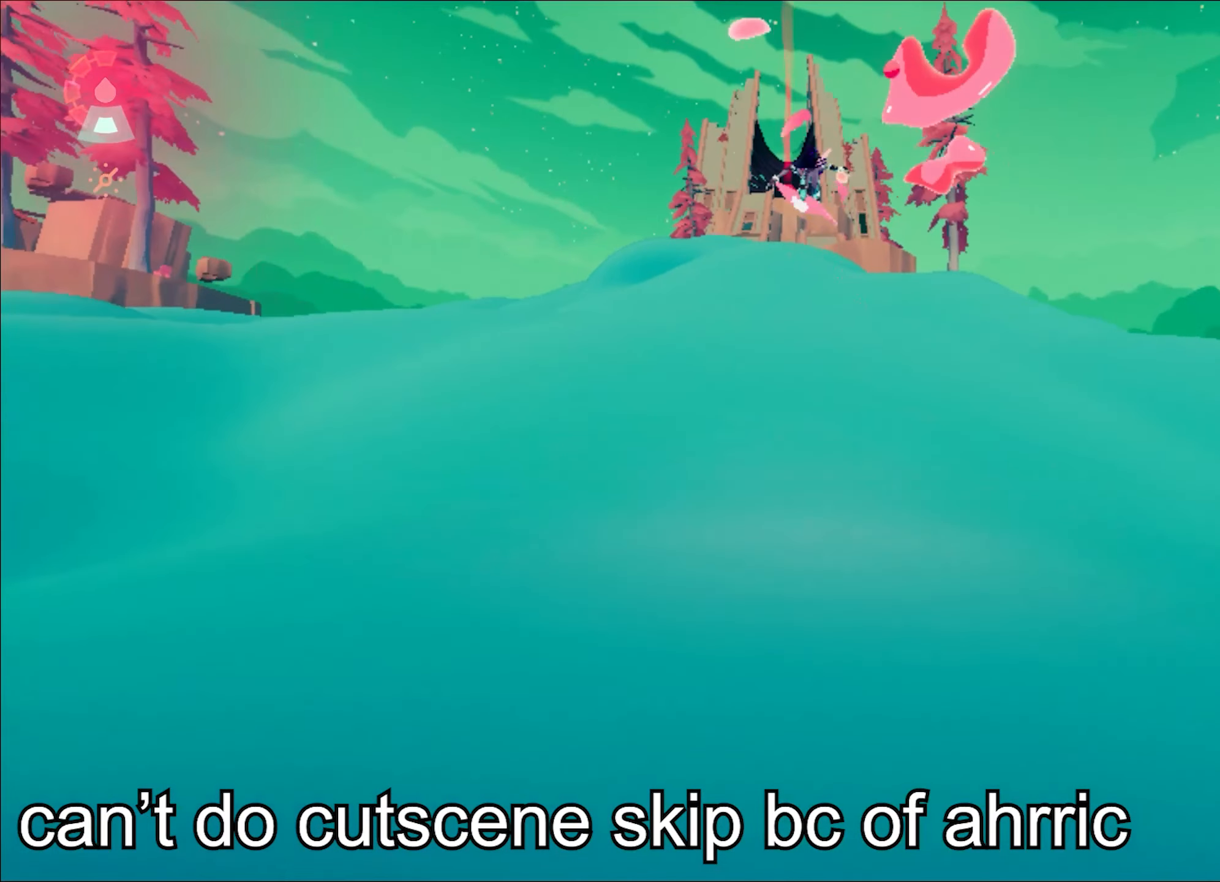
{"keys": ["w"], "mouse": ["right"], "events": [[16, "space", "up"], [350, "space", "down"], [383, "shift", "up"], [434, "space", "up"]]}
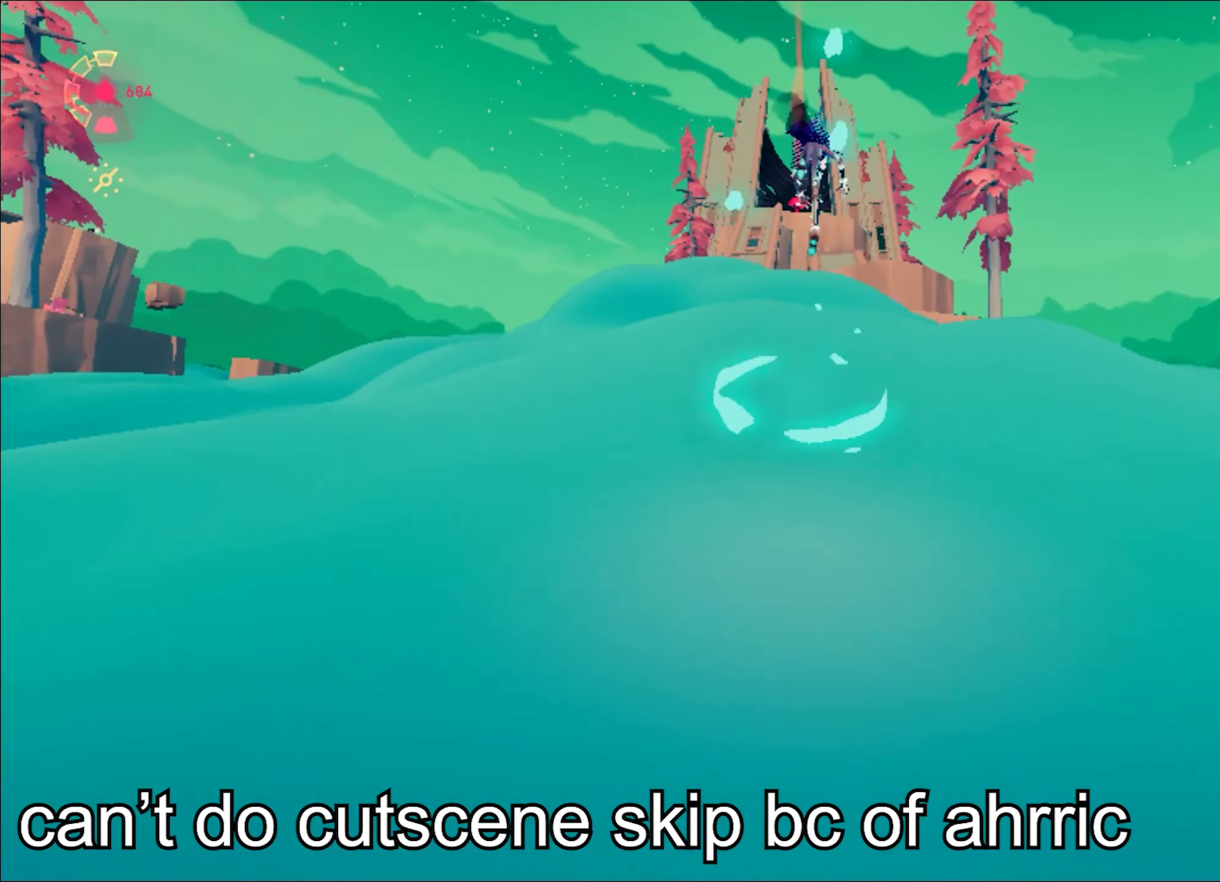
{"keys": ["w"], "mouse": ["right"], "events": [[384, "a", "down"], [467, "a", "up"]]}
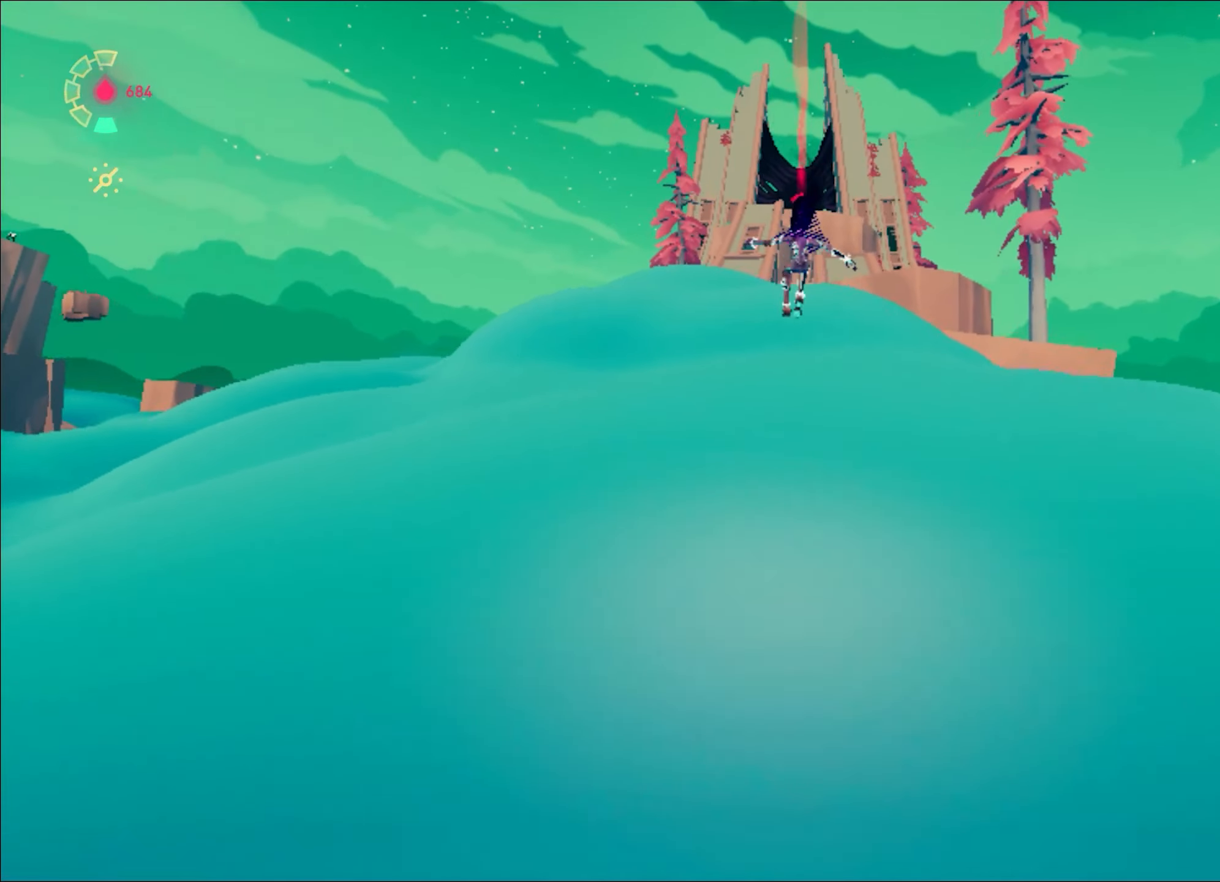
{"keys": ["w"], "mouse": ["right"], "events": [[300, "space", "down"], [350, "space", "up"]]}
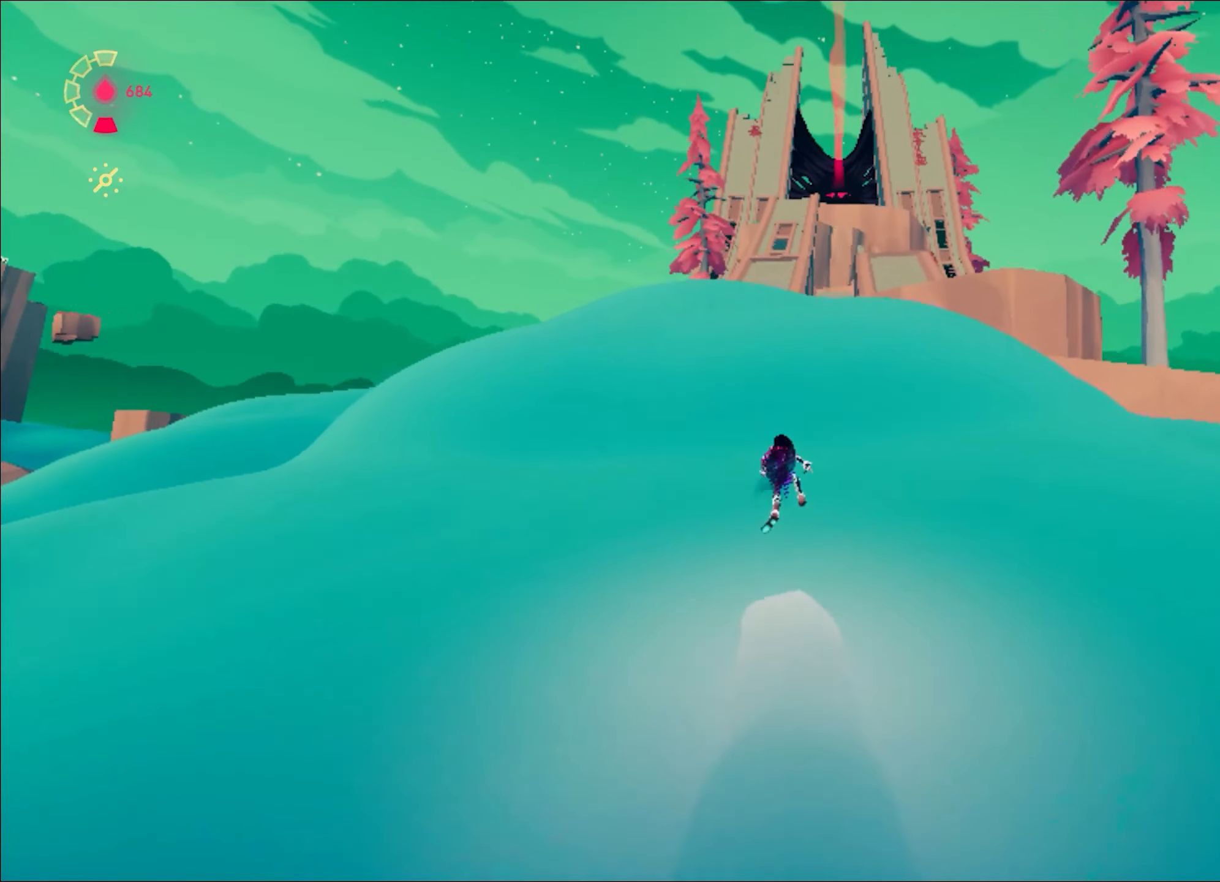
{"keys": ["w"], "mouse": ["right"], "events": [[117, "space", "down"], [167, "space", "up"]]}
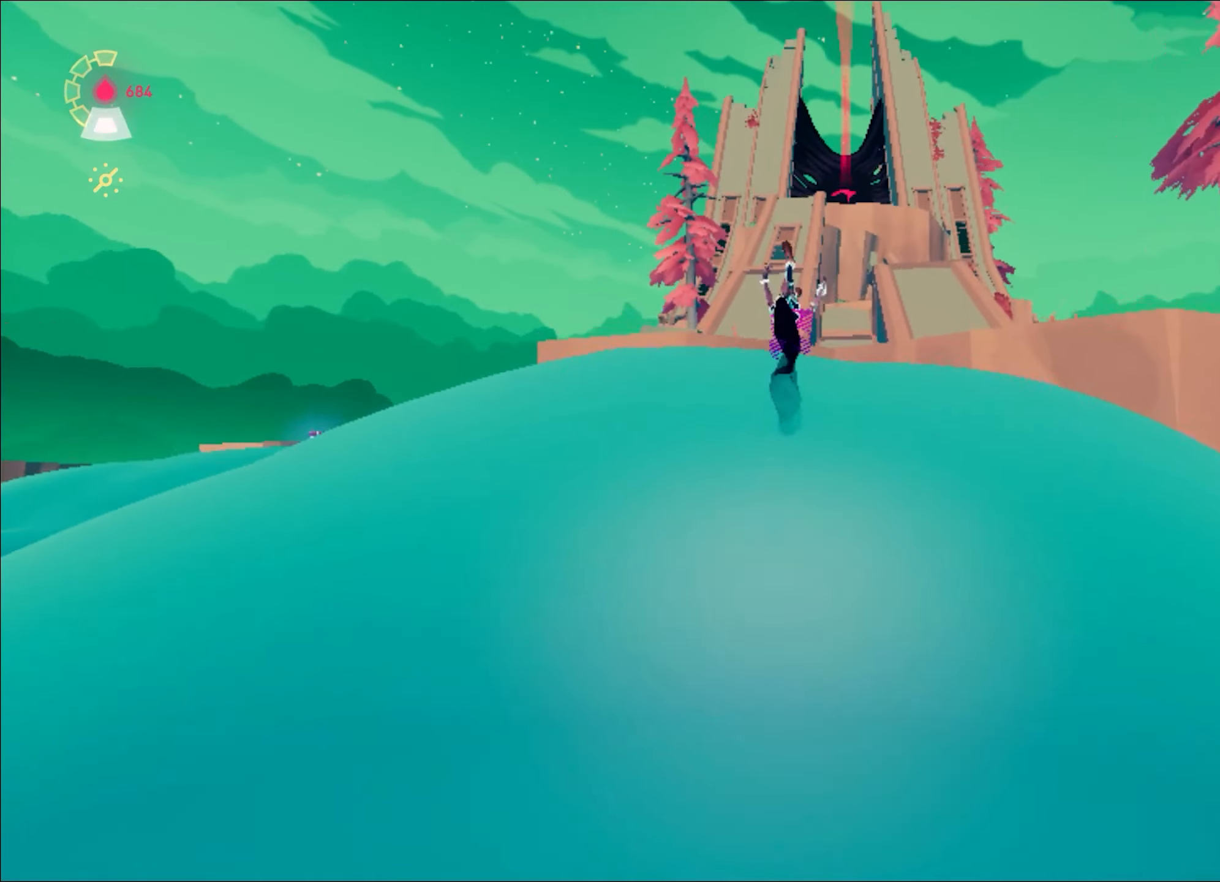
{"keys": ["shift", "space", "w"], "mouse": ["right"], "events": [[467, "shift", "down"], [467, "space", "down"]]}
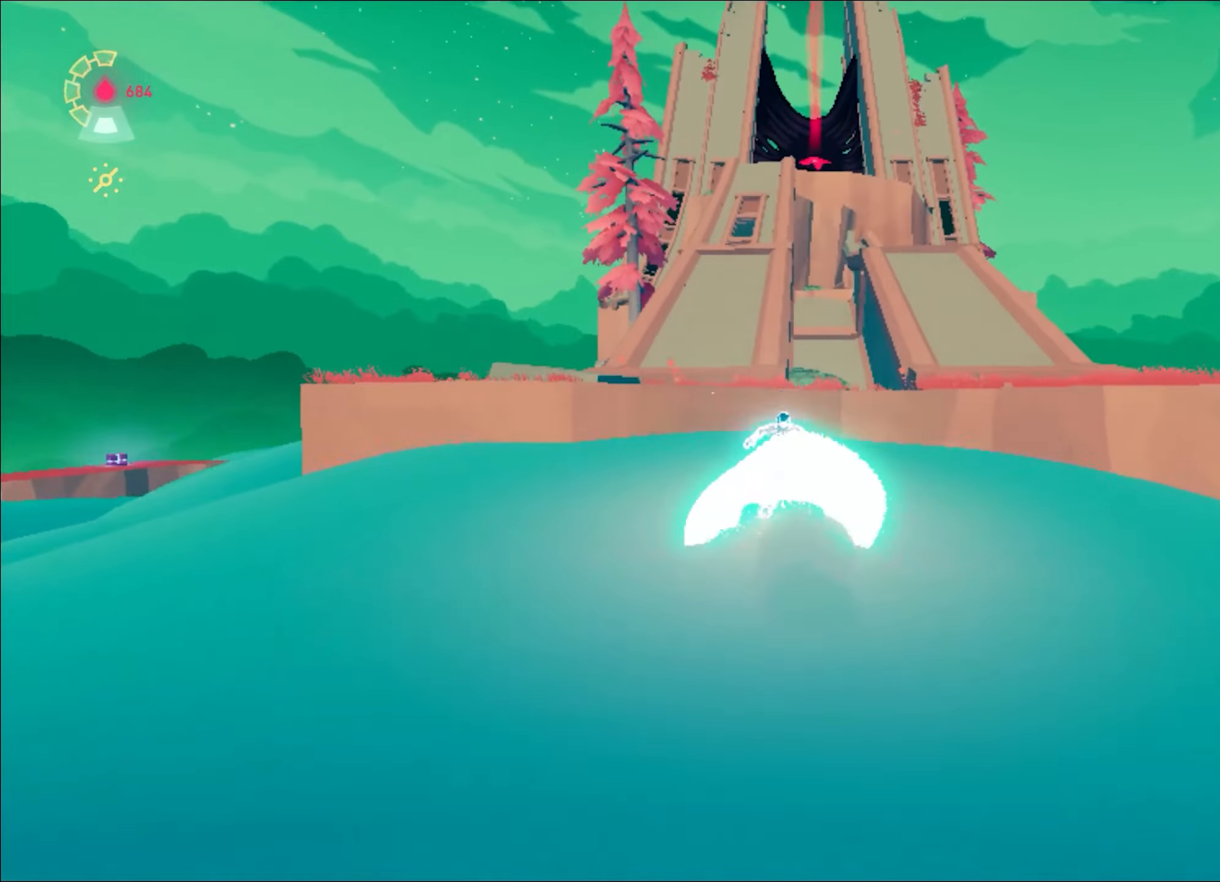
{"keys": ["shift", "space", "w"], "mouse": ["right"], "events": [[250, "space", "up"], [350, "space", "down"]]}
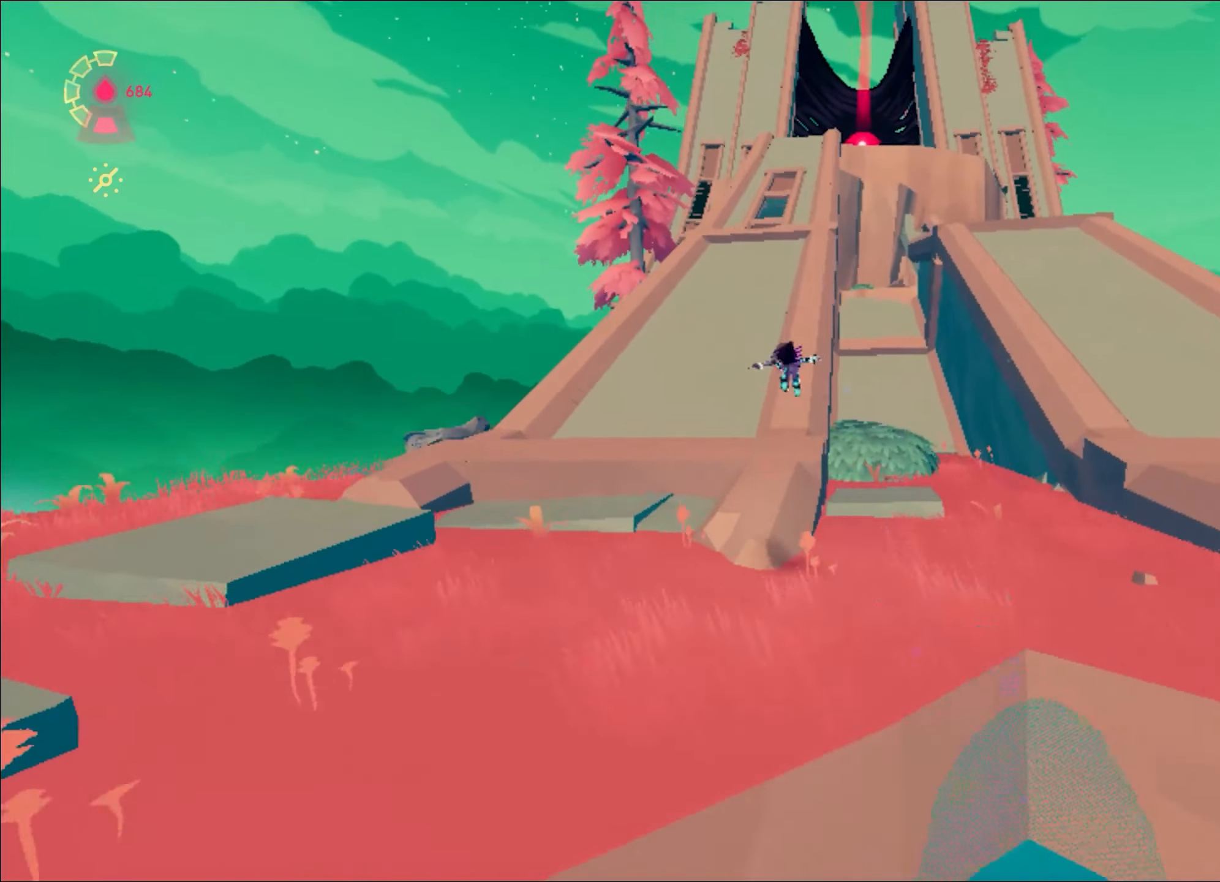
{"keys": ["d", "shift", "space", "w"], "mouse": ["right"], "events": [[117, "space", "up"], [167, "space", "down"], [450, "d", "down"]]}
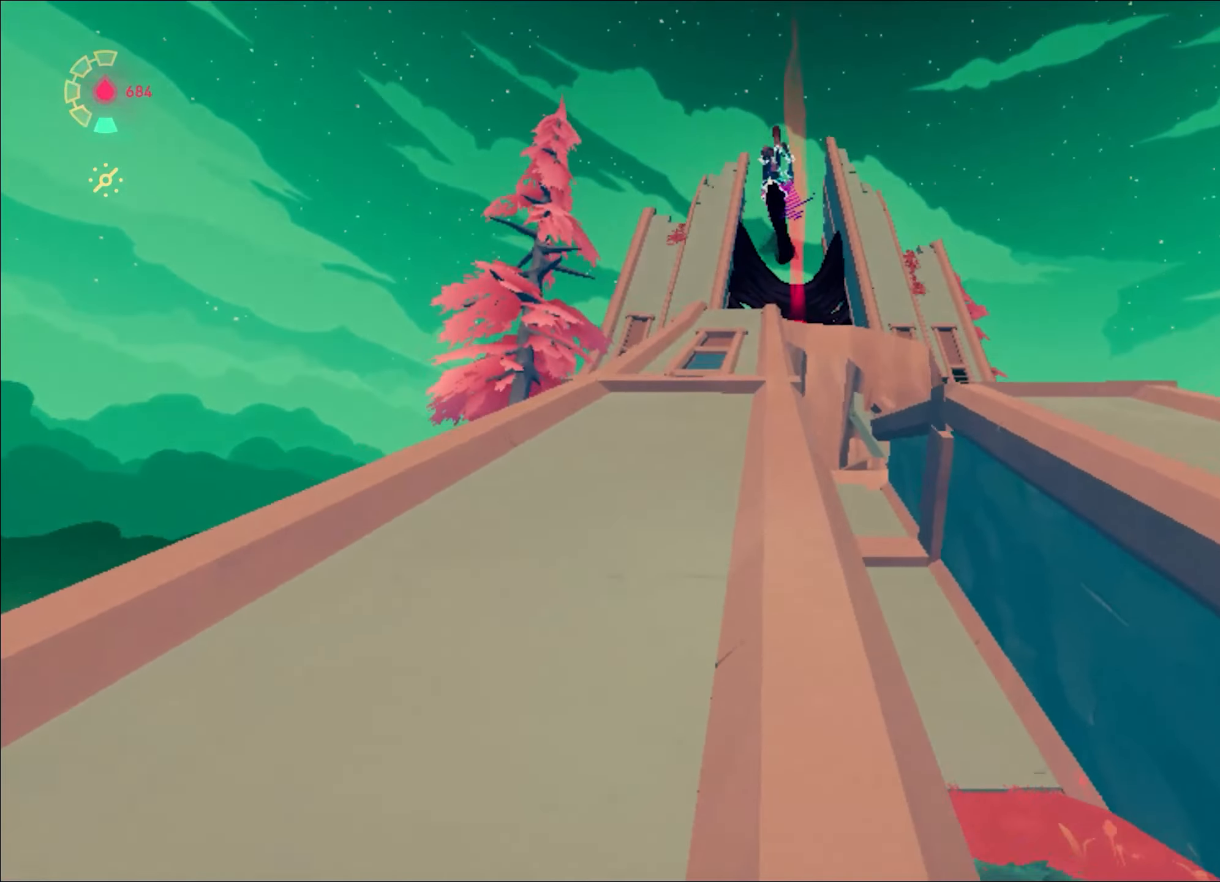
{"keys": ["space", "w"], "mouse": ["right"], "events": [[50, "d", "up"], [100, "shift", "up"]]}